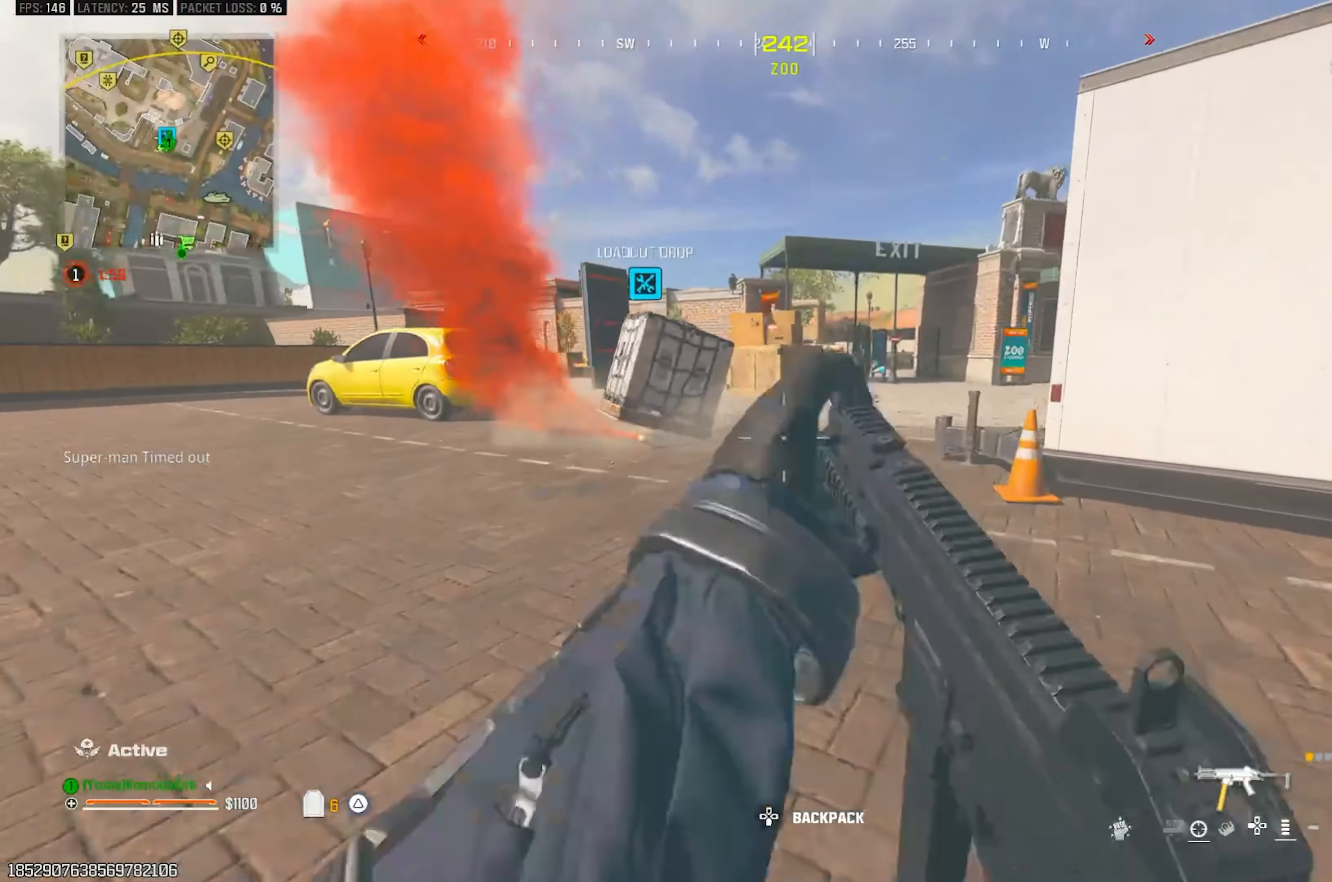
Gameplay with a controller (PlayStation layout); each line is a JSON object with the inputs held at the frame after it. "events" lists button and stick changes between this image and that frame as [ms after this image, input, new state], when the widget could be followed in between.
{"buttons": [], "left_stick": "up", "right_stick": "left", "events": [[83, "L3", "up"], [150, "L3", "down"], [283, "CIRCLE", "down"], [317, "L3", "up"], [417, "CIRCLE", "up"], [450, "right_stick", "left"]]}
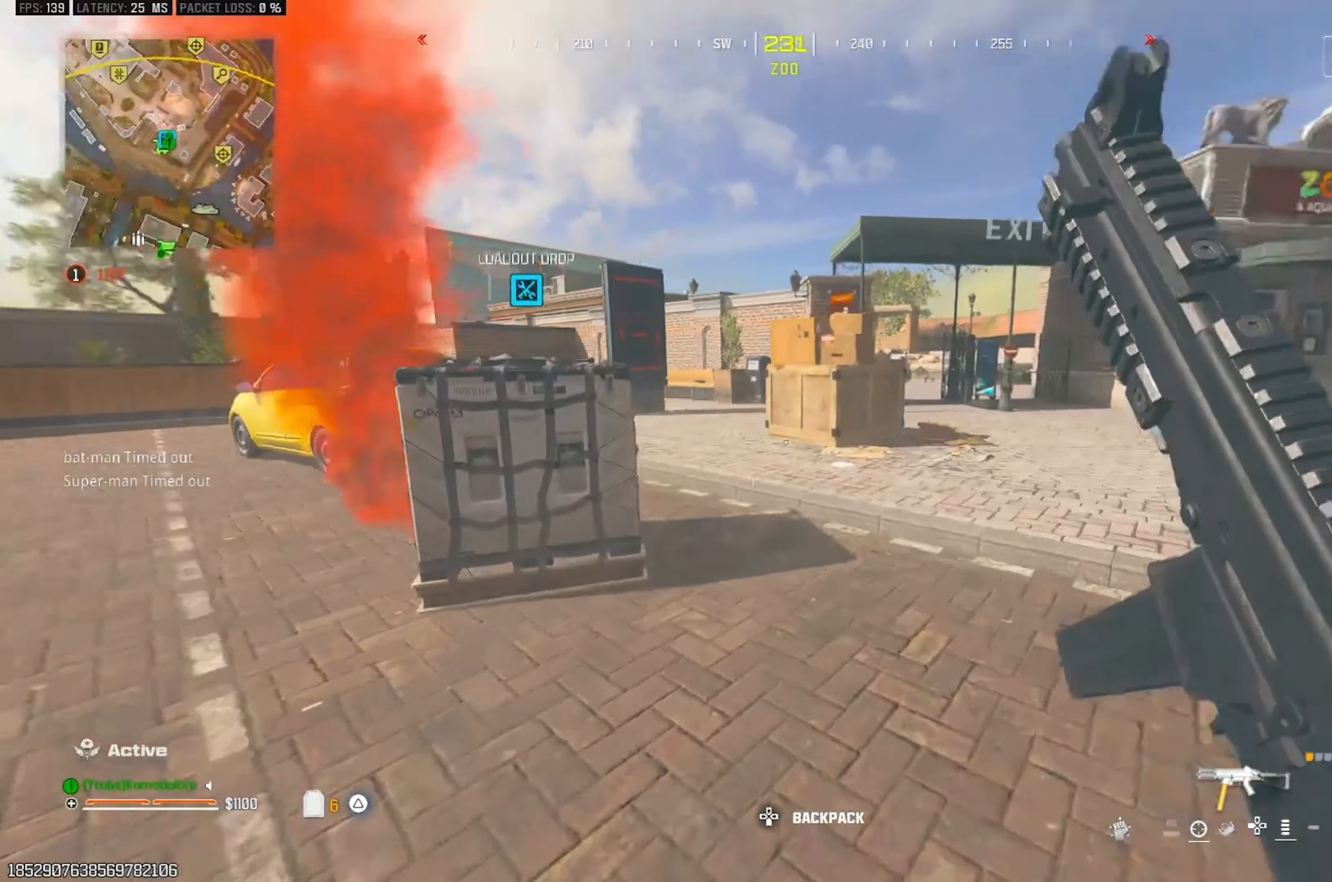
{"buttons": ["SQUARE"], "left_stick": "up", "right_stick": "left", "events": [[317, "SQUARE", "down"]]}
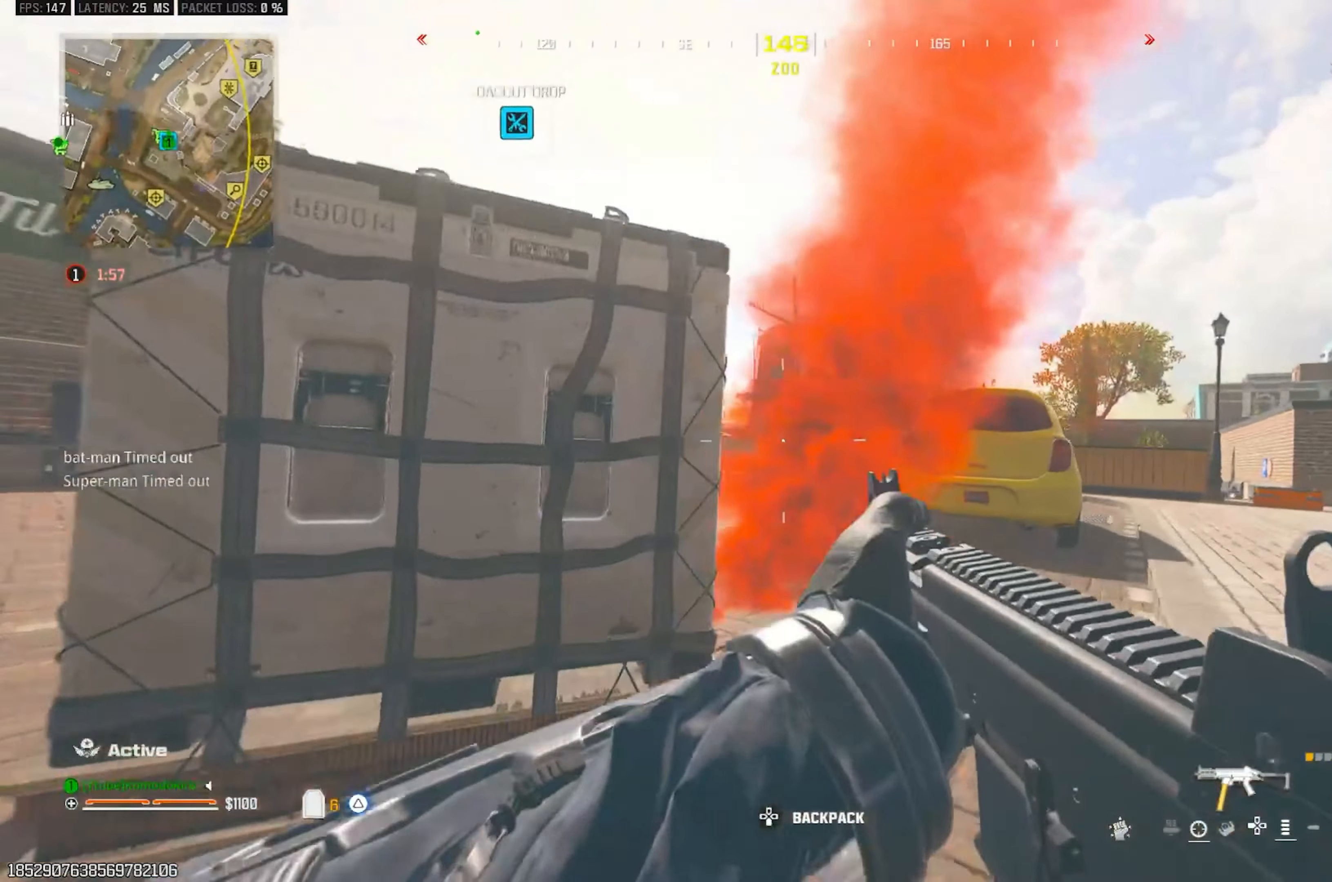
{"buttons": [], "left_stick": "up-left", "right_stick": "center", "events": [[33, "left_stick", "up-left"], [67, "right_stick", "center"], [200, "SQUARE", "up"], [300, "right_stick", "left"], [317, "CROSS", "down"], [417, "right_stick", "center"], [483, "CROSS", "up"]]}
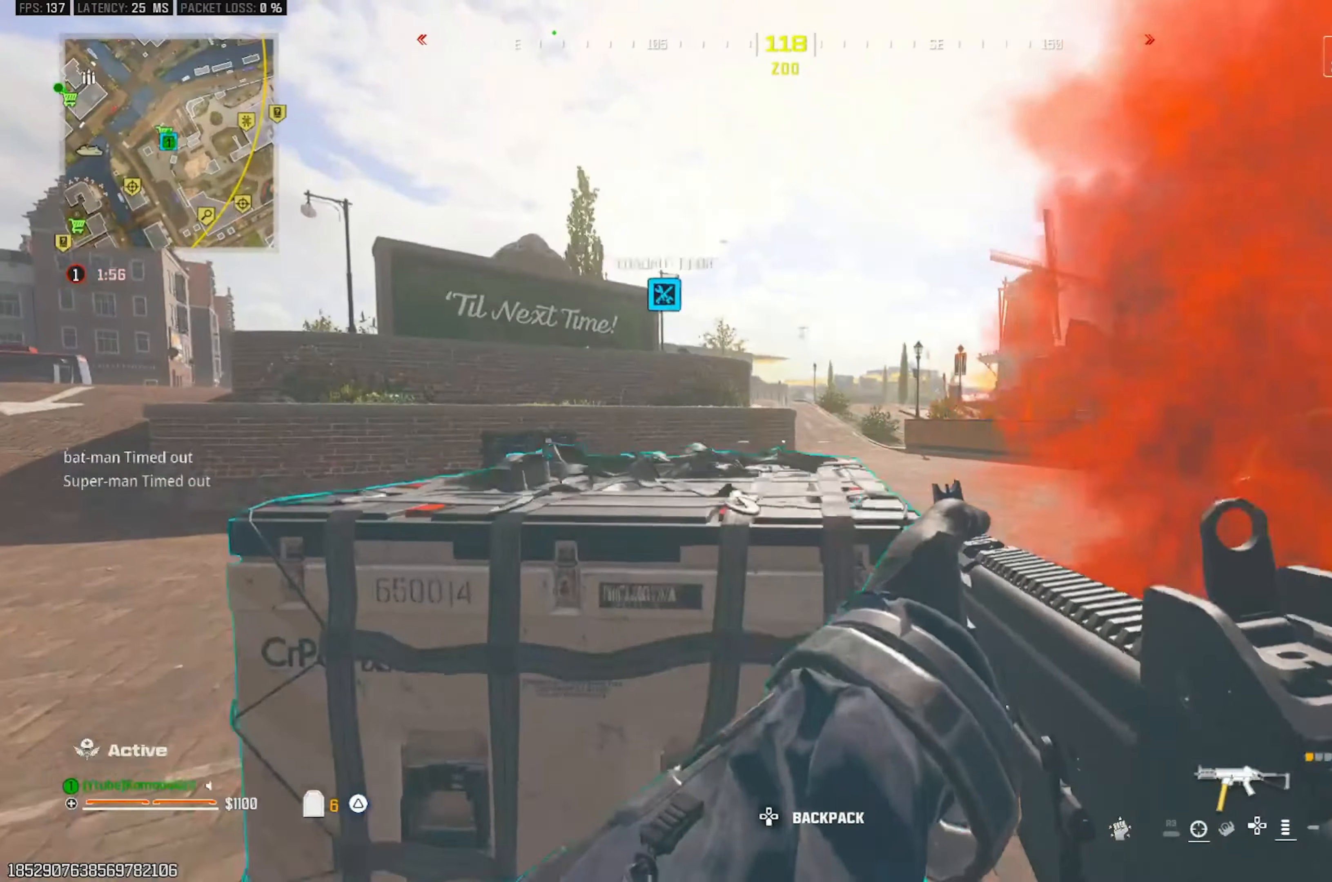
{"buttons": ["SQUARE"], "left_stick": "right", "right_stick": "center", "events": [[50, "SQUARE", "down"], [50, "right_stick", "right"], [100, "left_stick", "down-left"], [267, "right_stick", "center"], [367, "left_stick", "center"], [483, "left_stick", "right"]]}
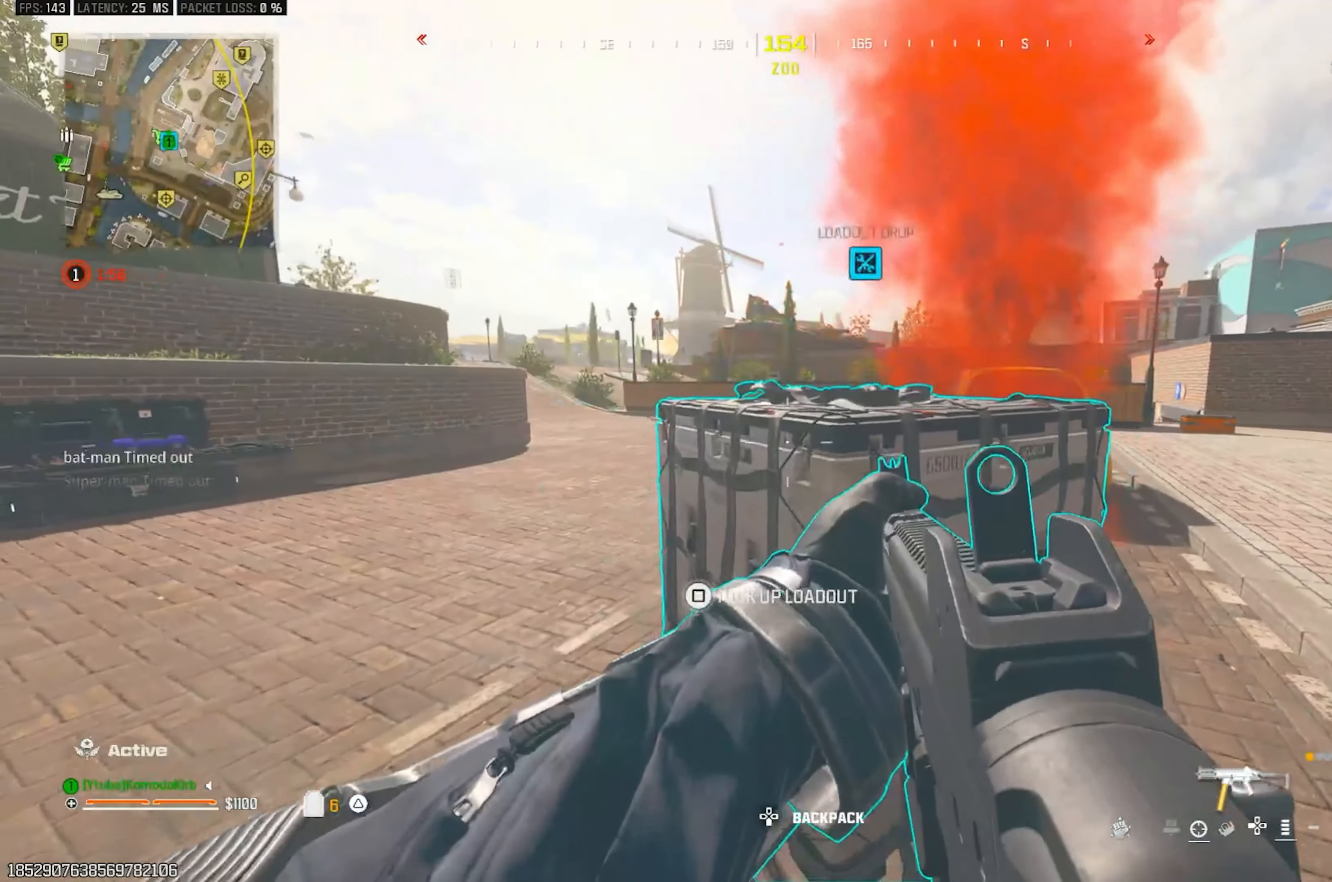
{"buttons": ["SQUARE"], "left_stick": "center", "right_stick": "center", "events": [[67, "SQUARE", "up"], [150, "SQUARE", "down"], [400, "left_stick", "center"]]}
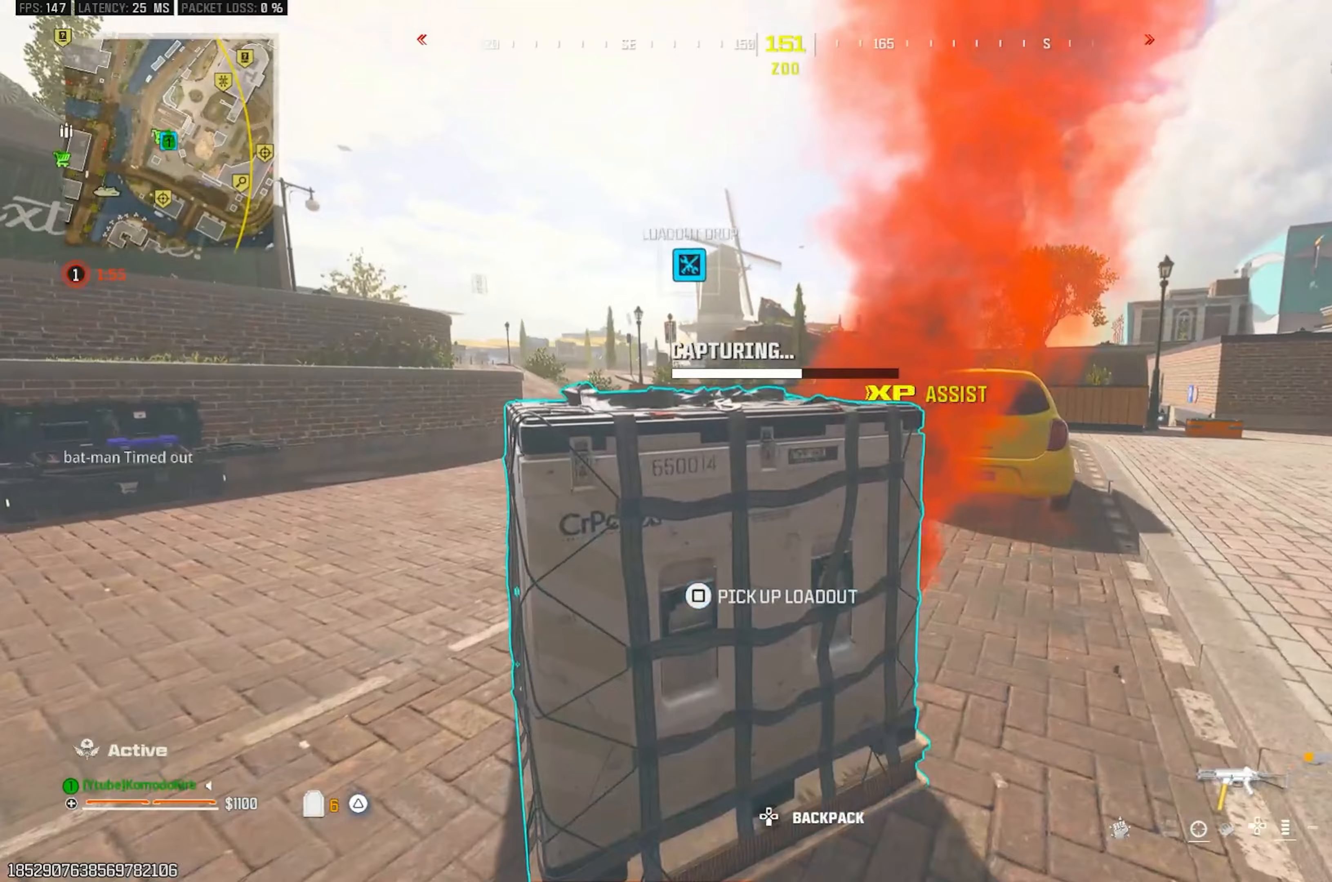
{"buttons": [], "left_stick": "right", "right_stick": "center", "events": [[217, "SQUARE", "up"], [267, "CROSS", "down"], [367, "CROSS", "up"], [500, "left_stick", "right"]]}
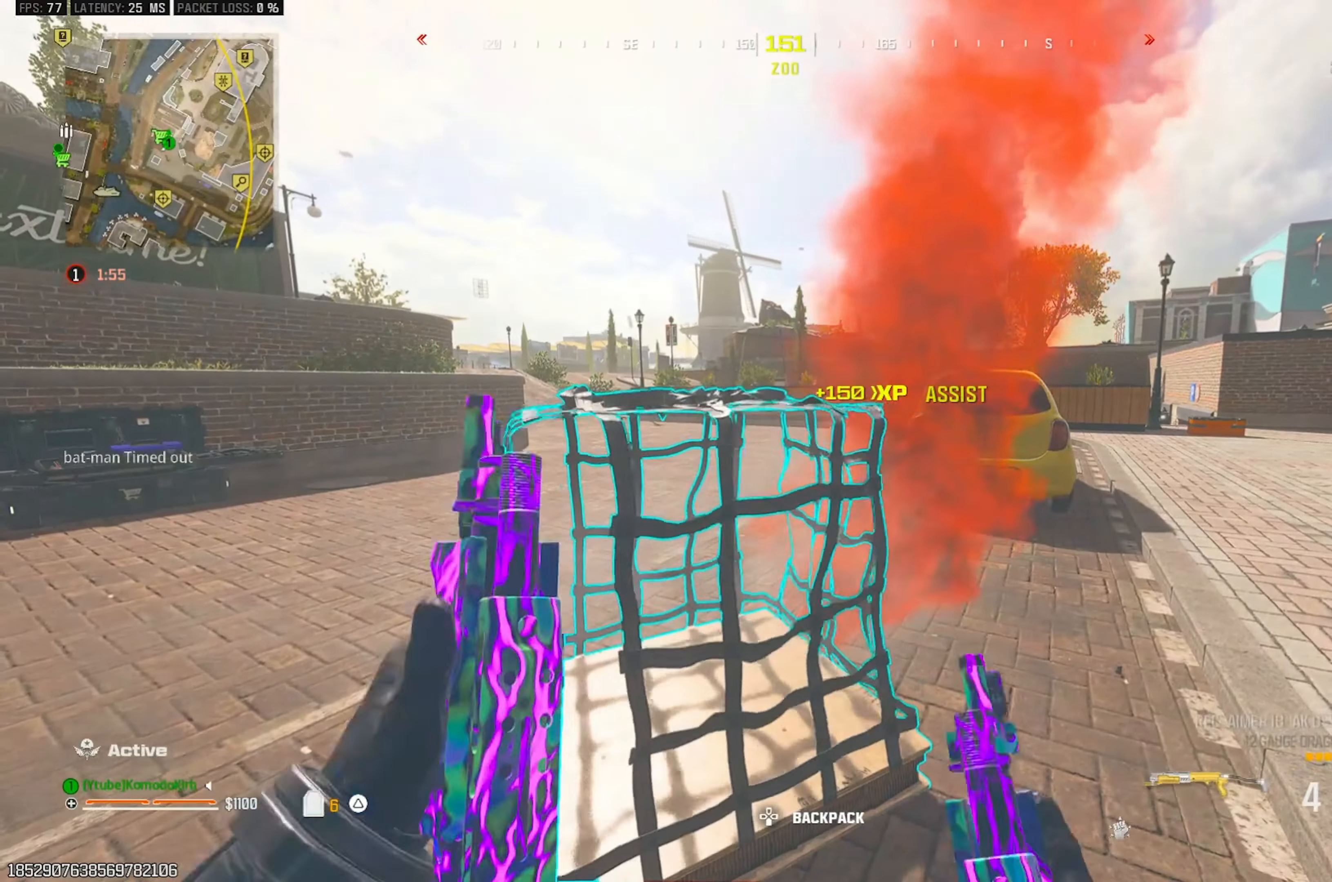
{"buttons": [], "left_stick": "up-right", "right_stick": "center", "events": [[100, "left_stick", "up-right"], [183, "right_stick", "right"], [300, "right_stick", "center"]]}
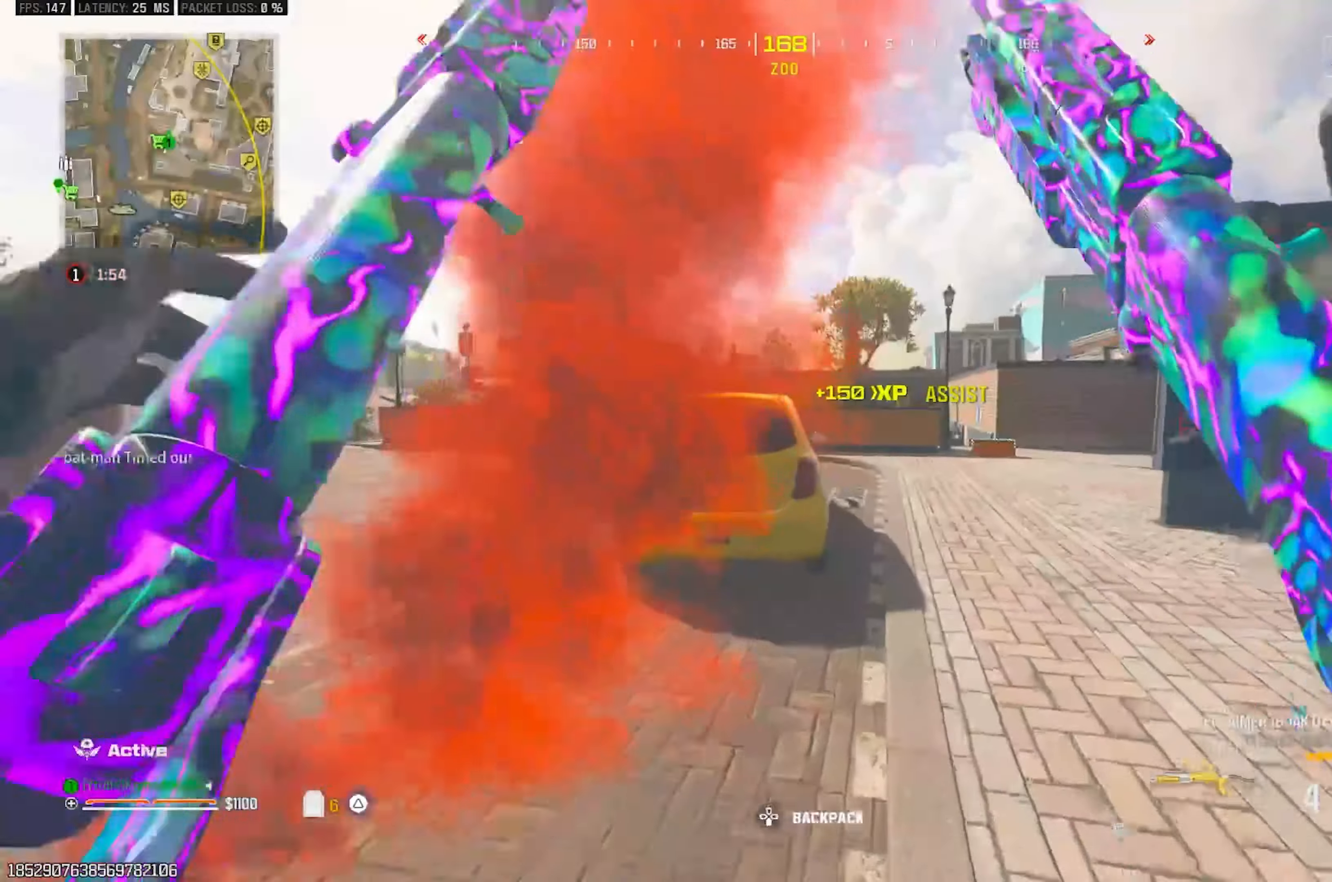
{"buttons": [], "left_stick": "up-left", "right_stick": "center", "events": [[50, "L3", "down"], [67, "right_stick", "right"], [150, "L3", "up"], [217, "L3", "down"], [217, "TRIANGLE", "down"], [217, "left_stick", "up"], [217, "right_stick", "center"], [300, "L3", "up"], [300, "TRIANGLE", "up"], [383, "L3", "down"], [450, "L3", "up"], [450, "left_stick", "up-left"]]}
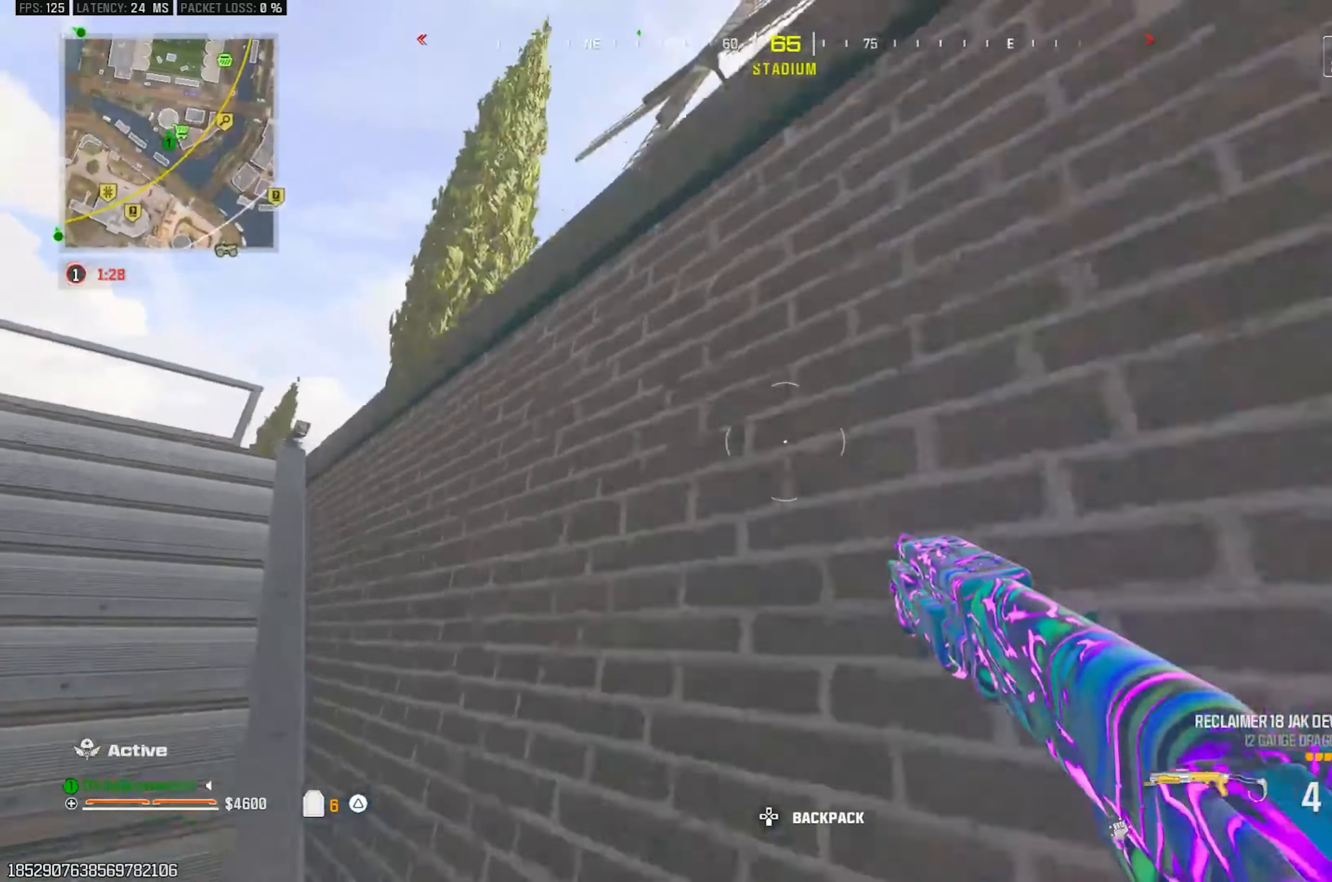
{"buttons": ["DPAD_RIGHT"], "left_stick": "left", "right_stick": "center", "events": [[17, "left_stick", "left"], [367, "DPAD_RIGHT", "down"]]}
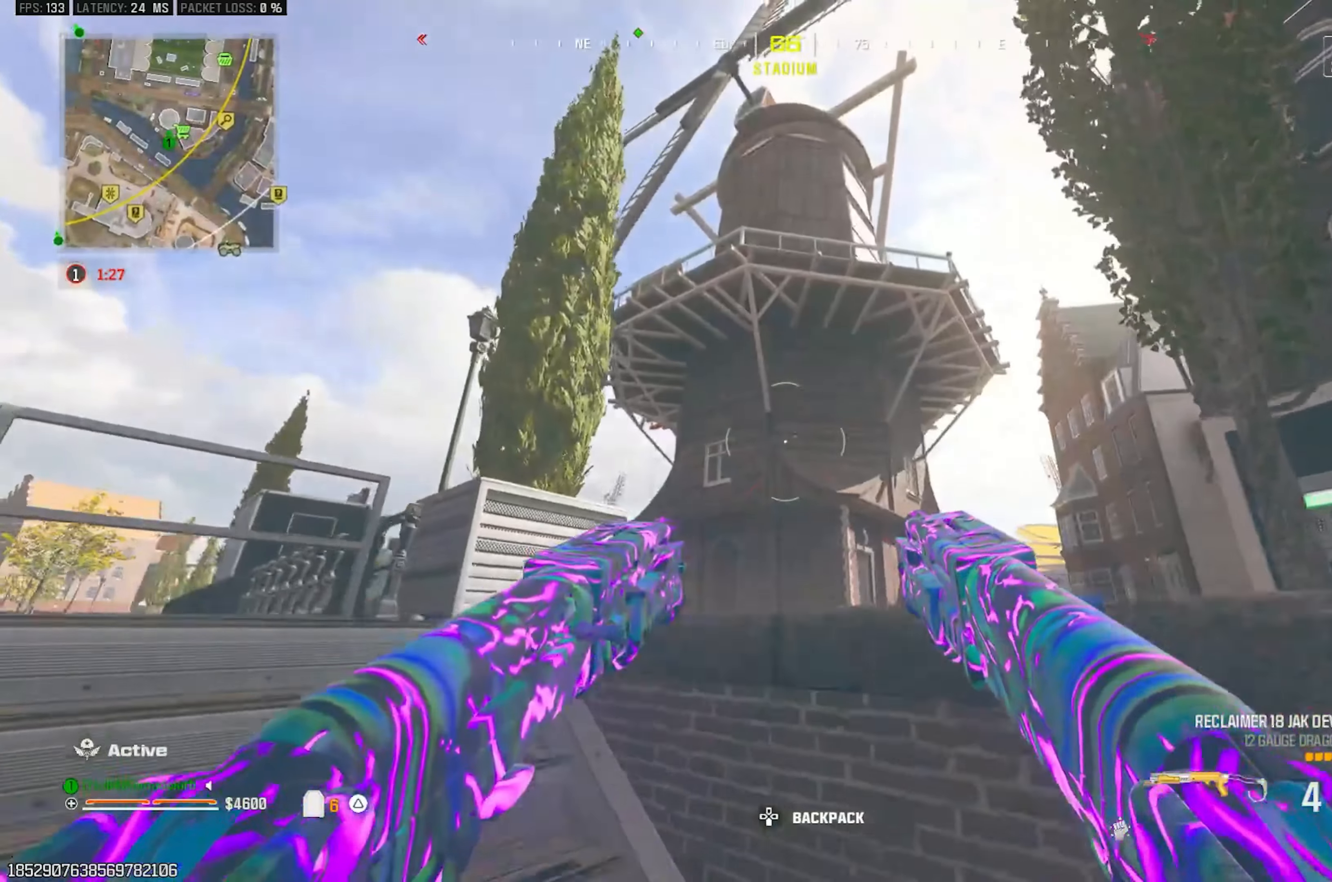
{"buttons": ["L1"], "left_stick": "up-left", "right_stick": "center", "events": [[17, "DPAD_RIGHT", "up"], [83, "left_stick", "center"], [83, "right_stick", "down"], [167, "left_stick", "up-left"], [250, "right_stick", "center"], [433, "L1", "down"]]}
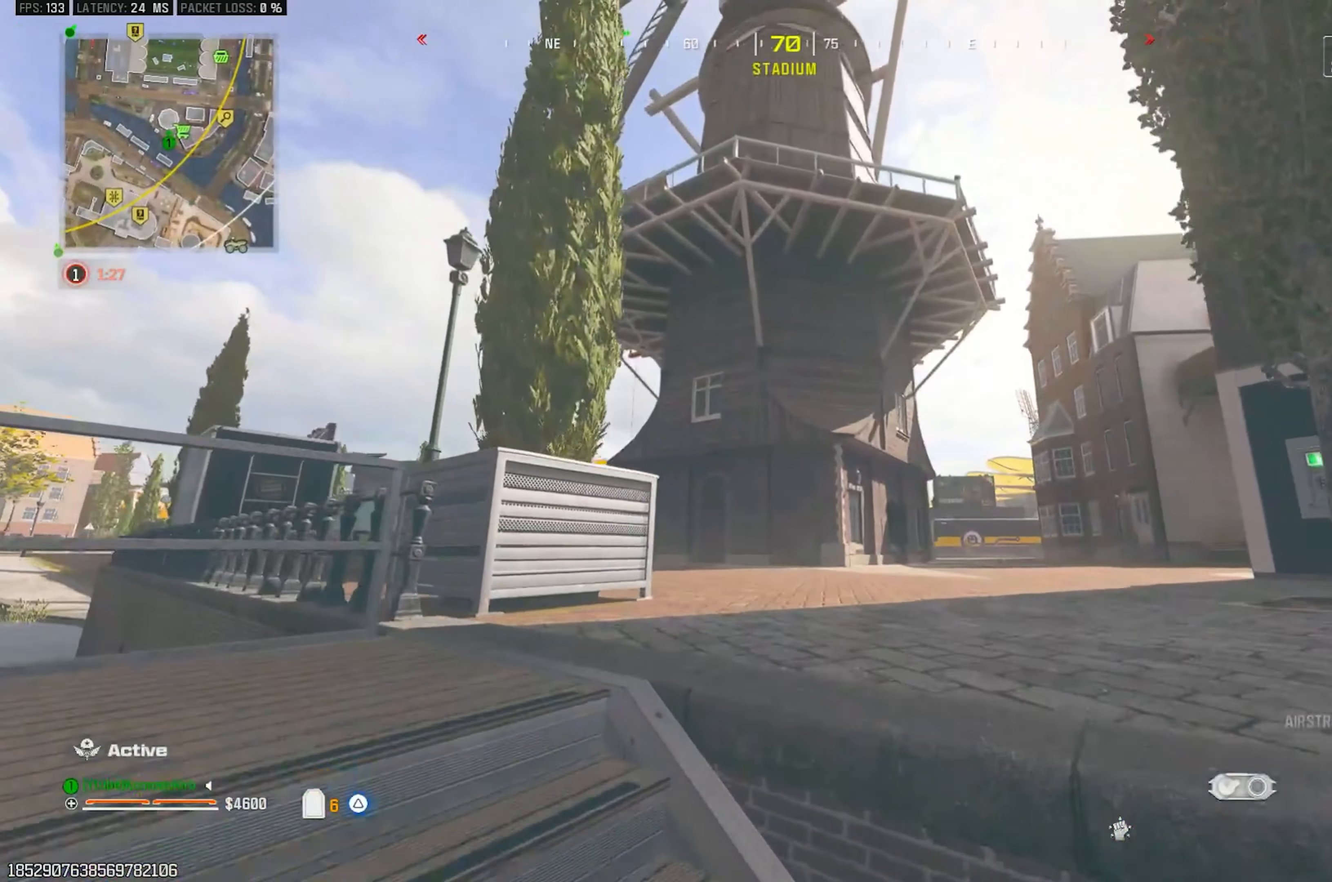
{"buttons": ["L1", "R1"], "left_stick": "up-right", "right_stick": "center", "events": [[117, "R1", "down"], [200, "left_stick", "up"], [233, "R1", "up"], [300, "left_stick", "up-right"], [317, "R1", "down"], [417, "R1", "up"], [467, "R1", "down"]]}
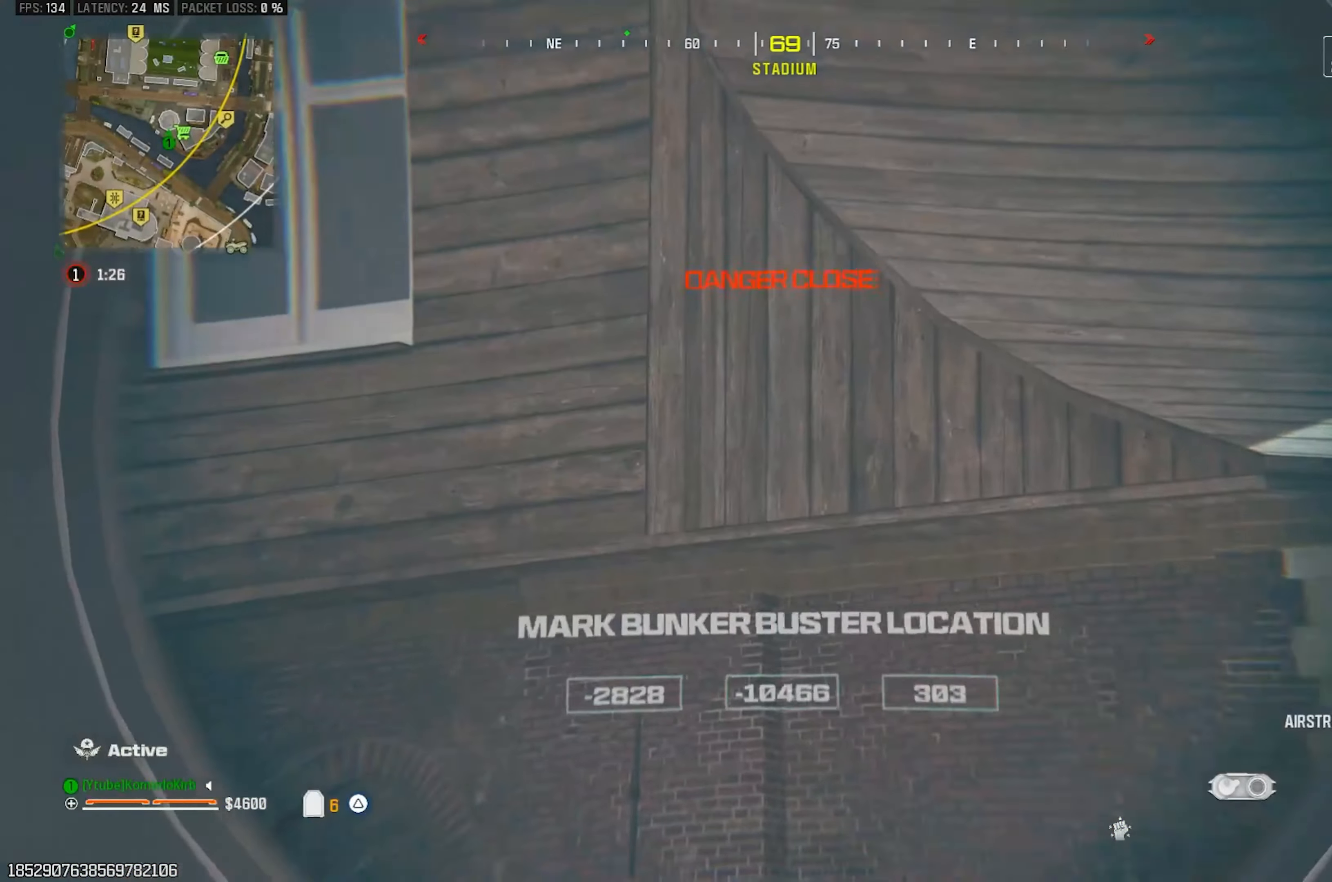
{"buttons": [], "left_stick": "right", "right_stick": "center", "events": [[100, "R1", "up"], [200, "L1", "up"], [333, "right_stick", "down"], [450, "left_stick", "right"], [483, "right_stick", "center"]]}
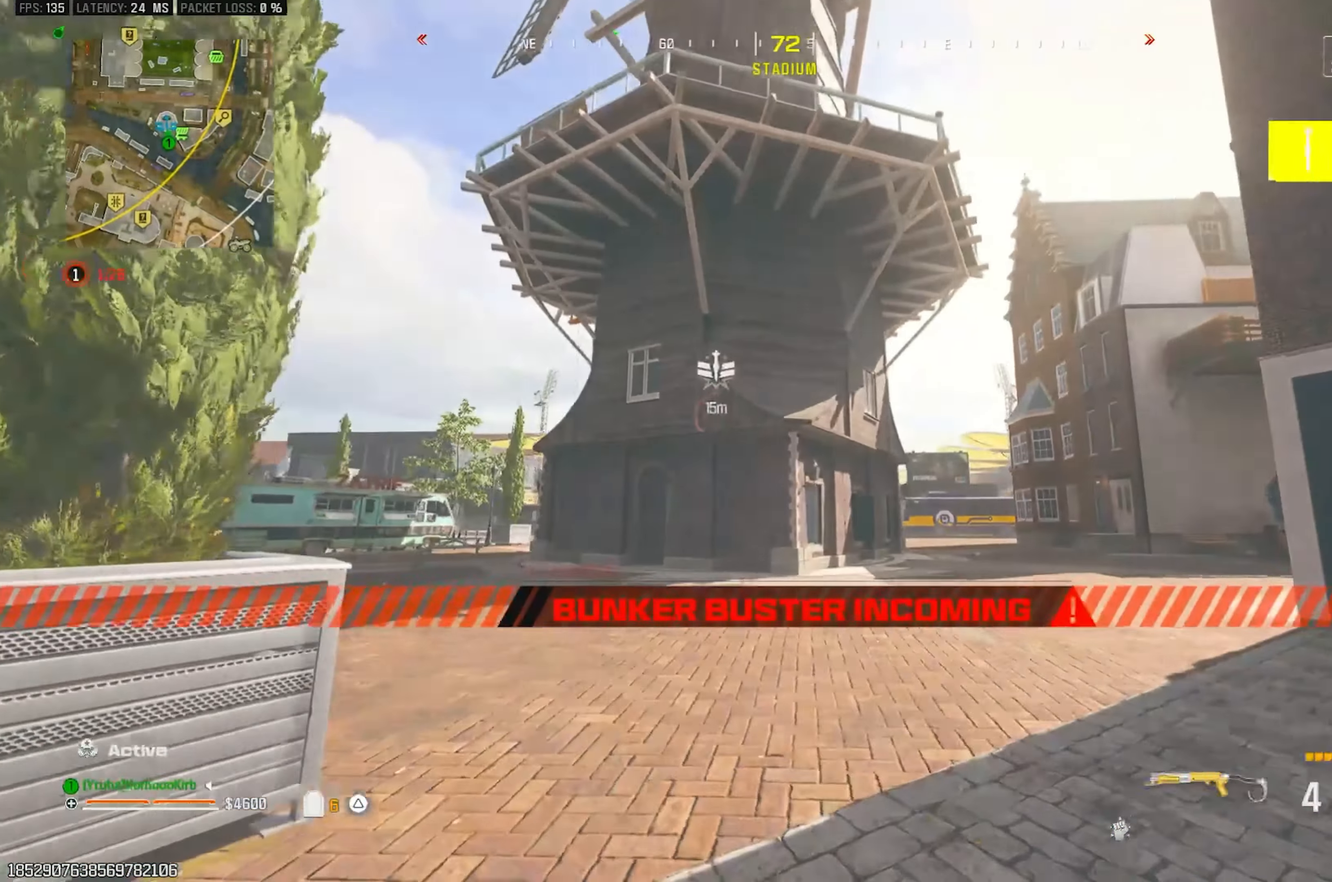
{"buttons": [], "left_stick": "right", "right_stick": "center", "events": []}
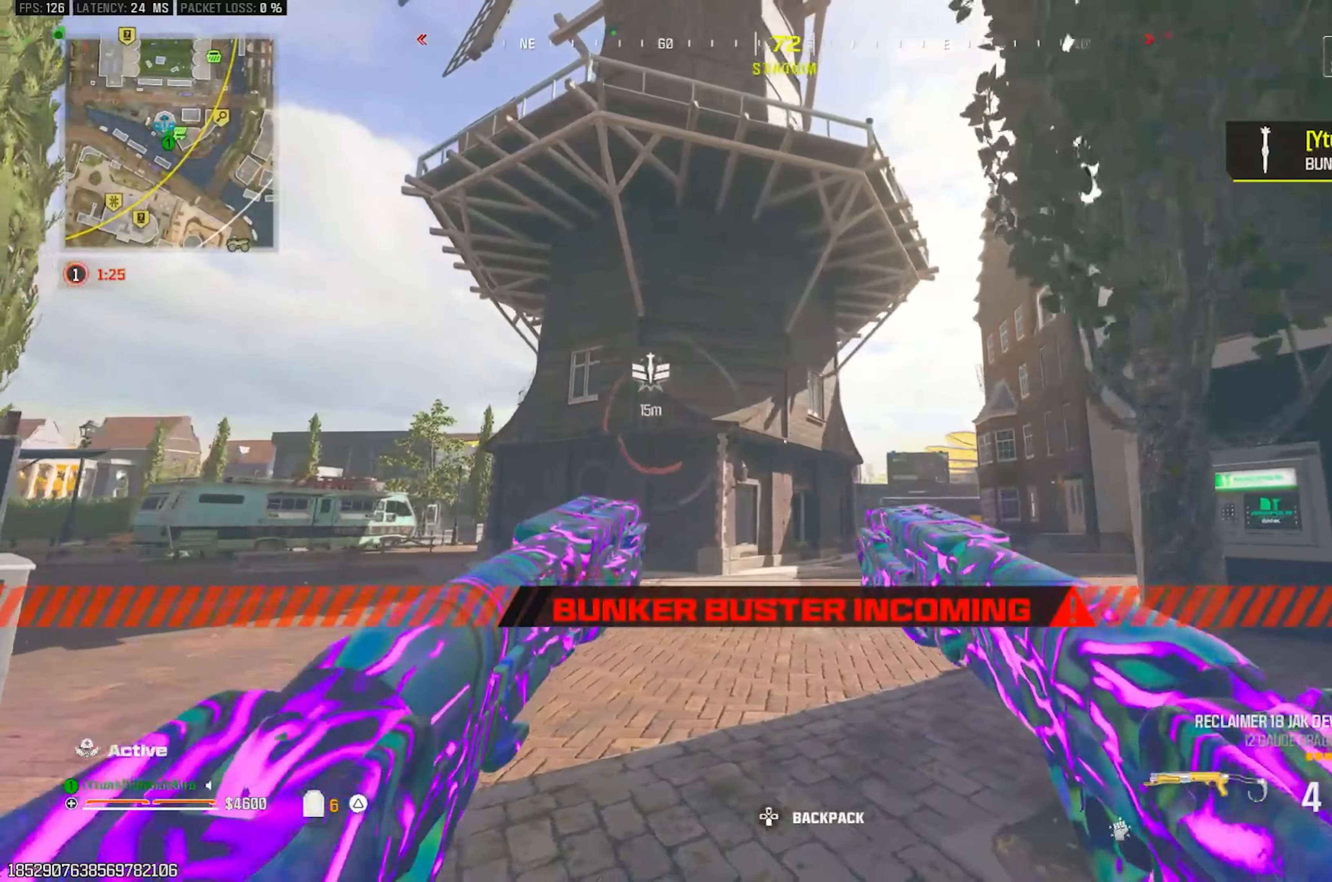
{"buttons": [], "left_stick": "up-right", "right_stick": "center", "events": [[483, "left_stick", "up-right"]]}
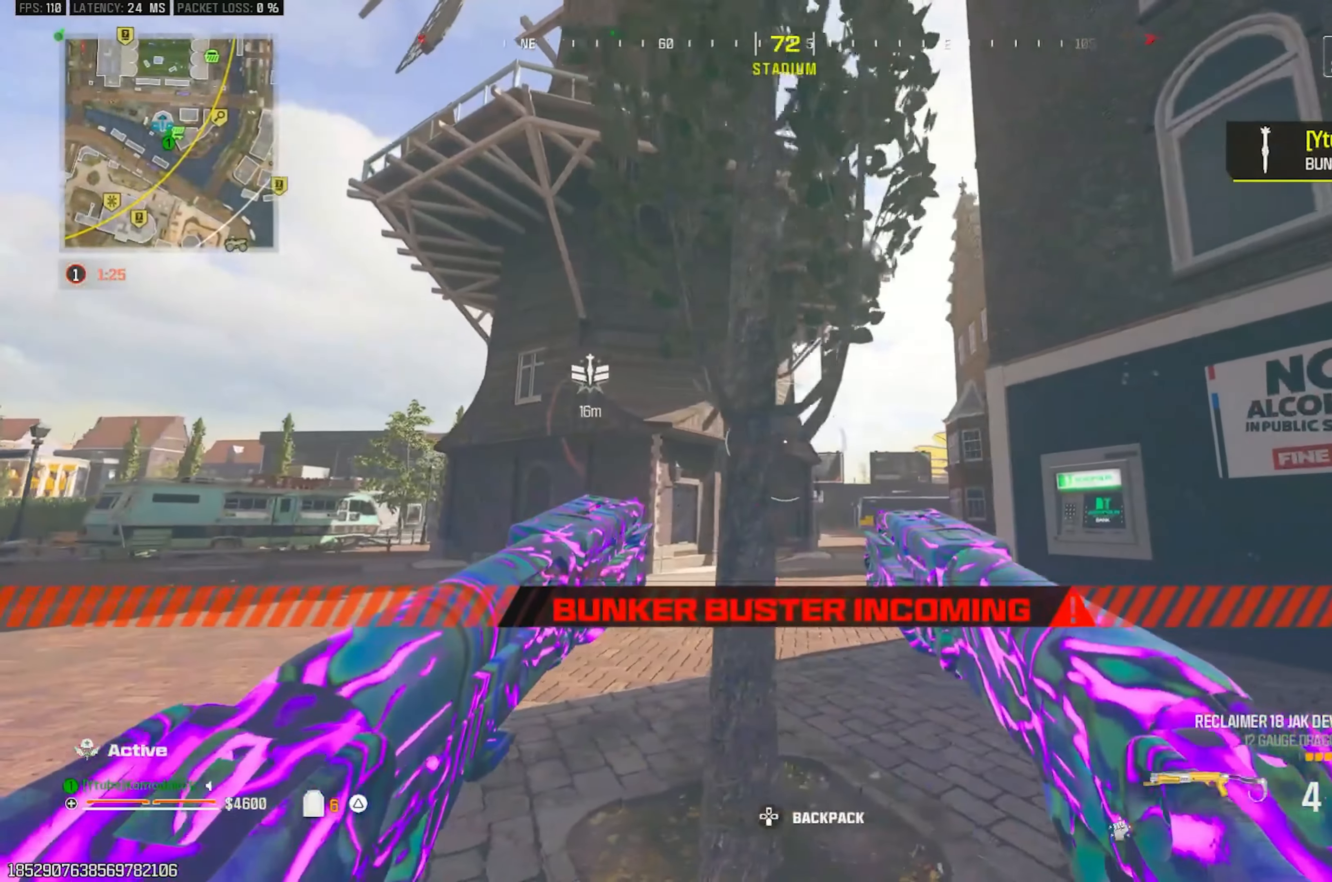
{"buttons": [], "left_stick": "up-right", "right_stick": "center", "events": [[183, "right_stick", "up-left"], [383, "right_stick", "center"]]}
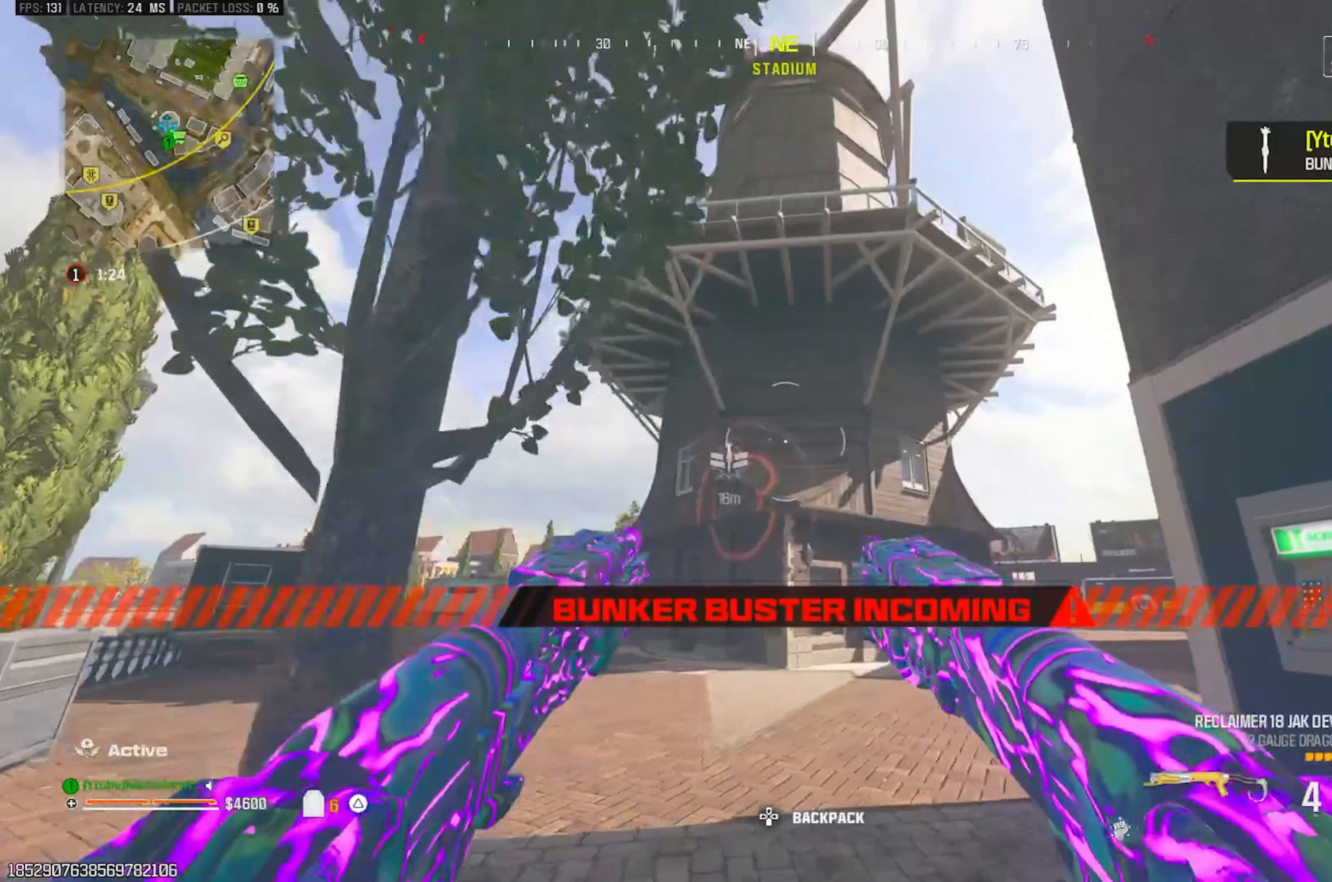
{"buttons": [], "left_stick": "down", "right_stick": "center", "events": [[133, "left_stick", "right"], [267, "left_stick", "down-right"], [400, "left_stick", "down"]]}
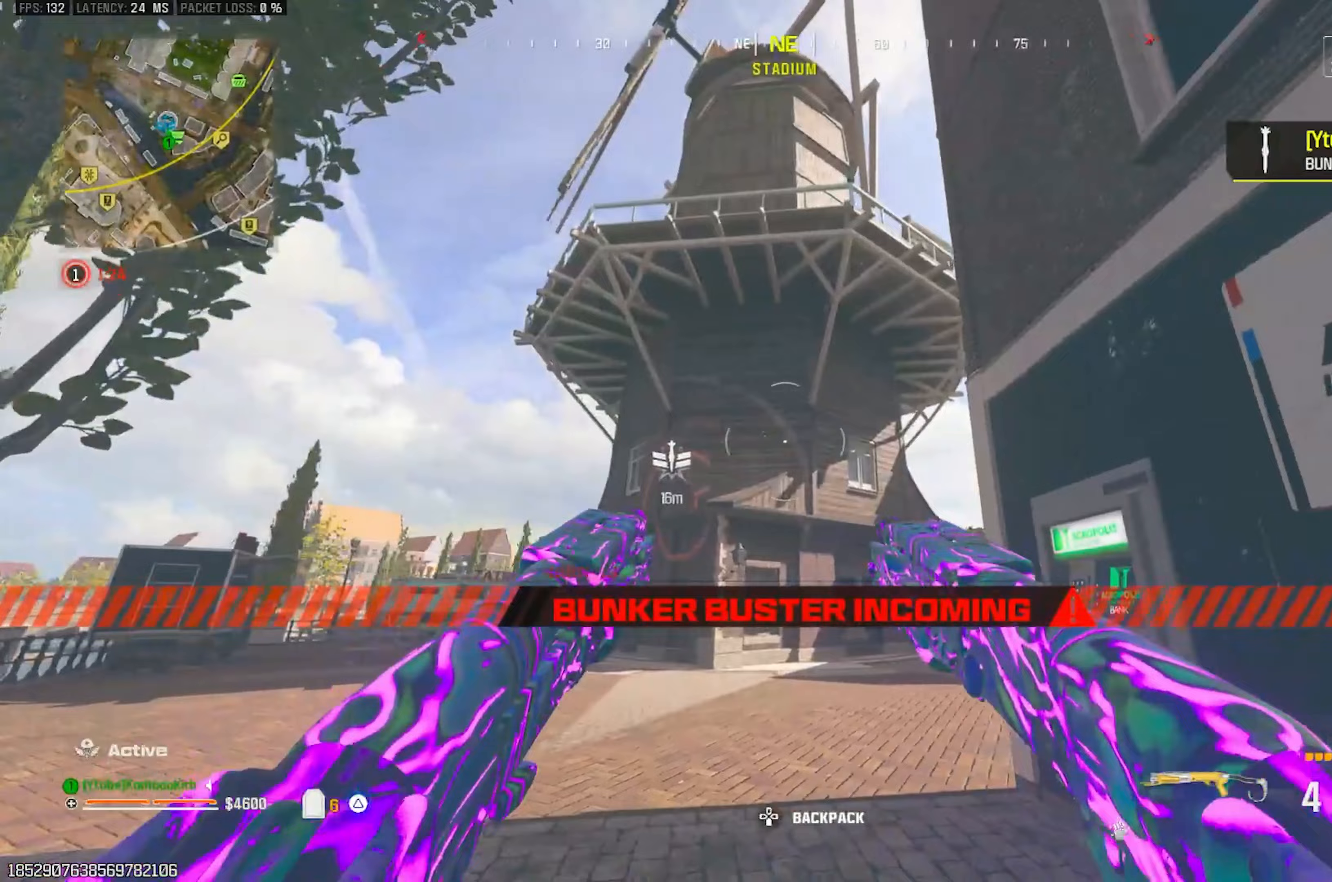
{"buttons": [], "left_stick": "down-right", "right_stick": "center", "events": [[17, "left_stick", "down-left"], [383, "left_stick", "down-right"]]}
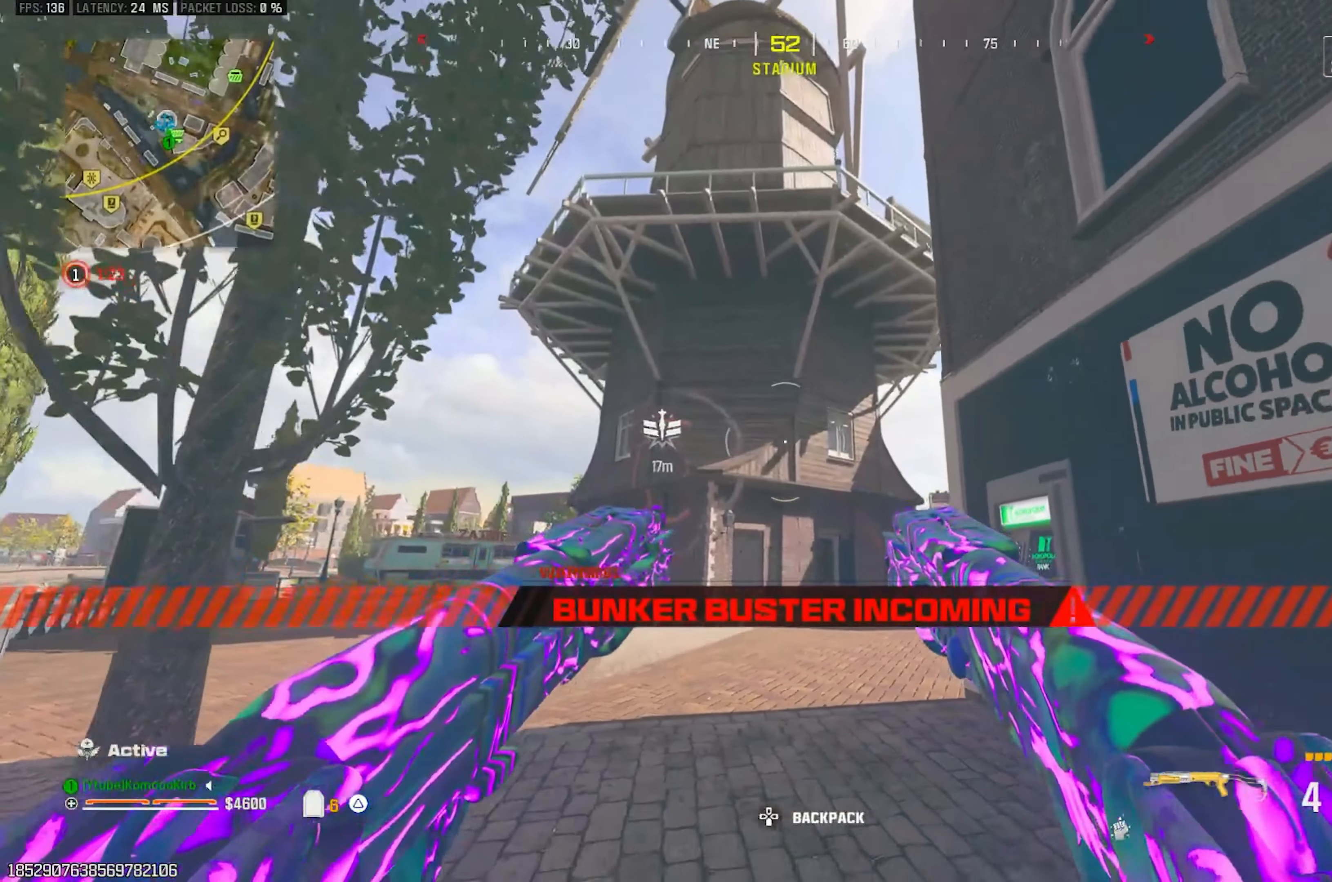
{"buttons": [], "left_stick": "down-right", "right_stick": "center", "events": []}
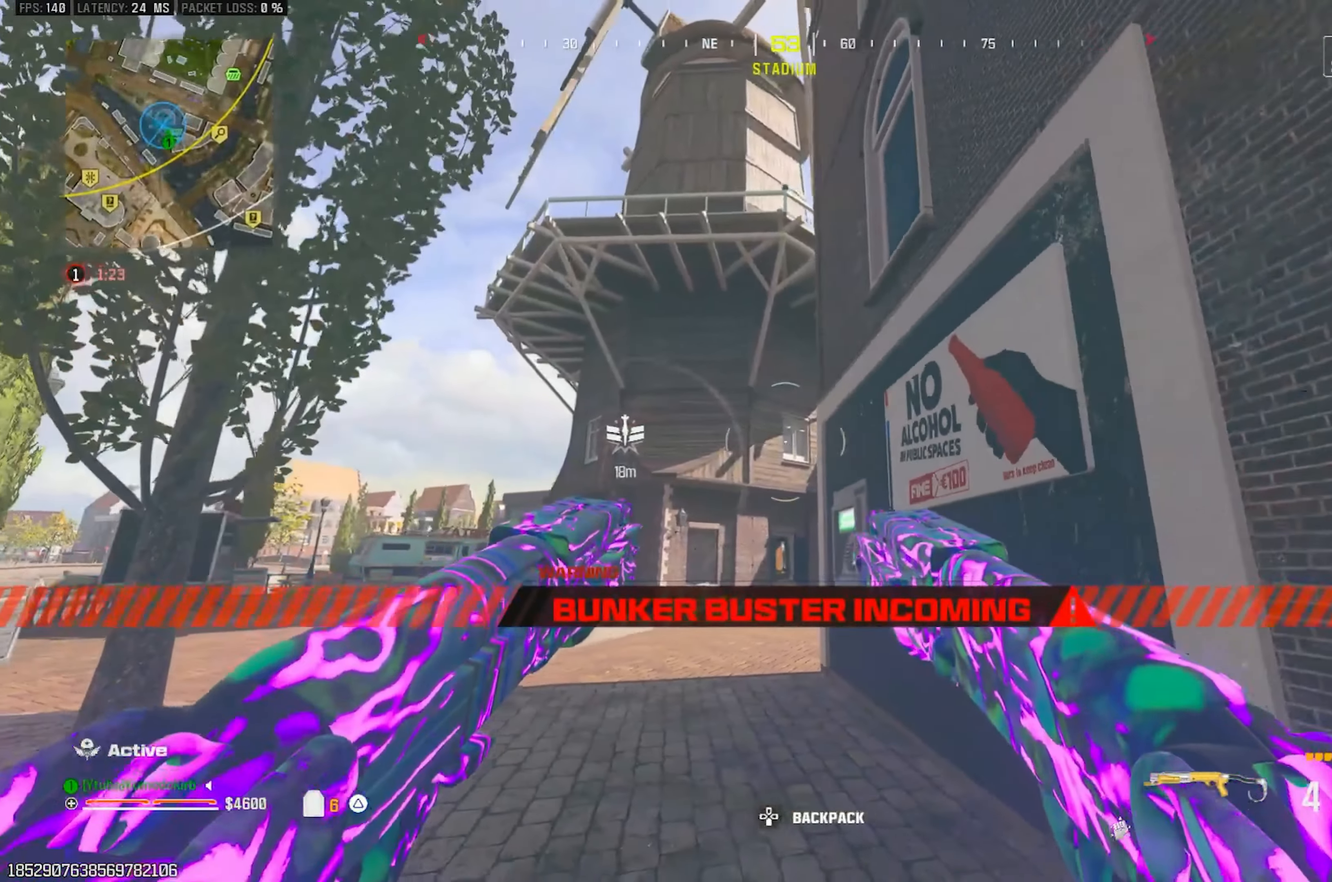
{"buttons": [], "left_stick": "down-right", "right_stick": "center", "events": []}
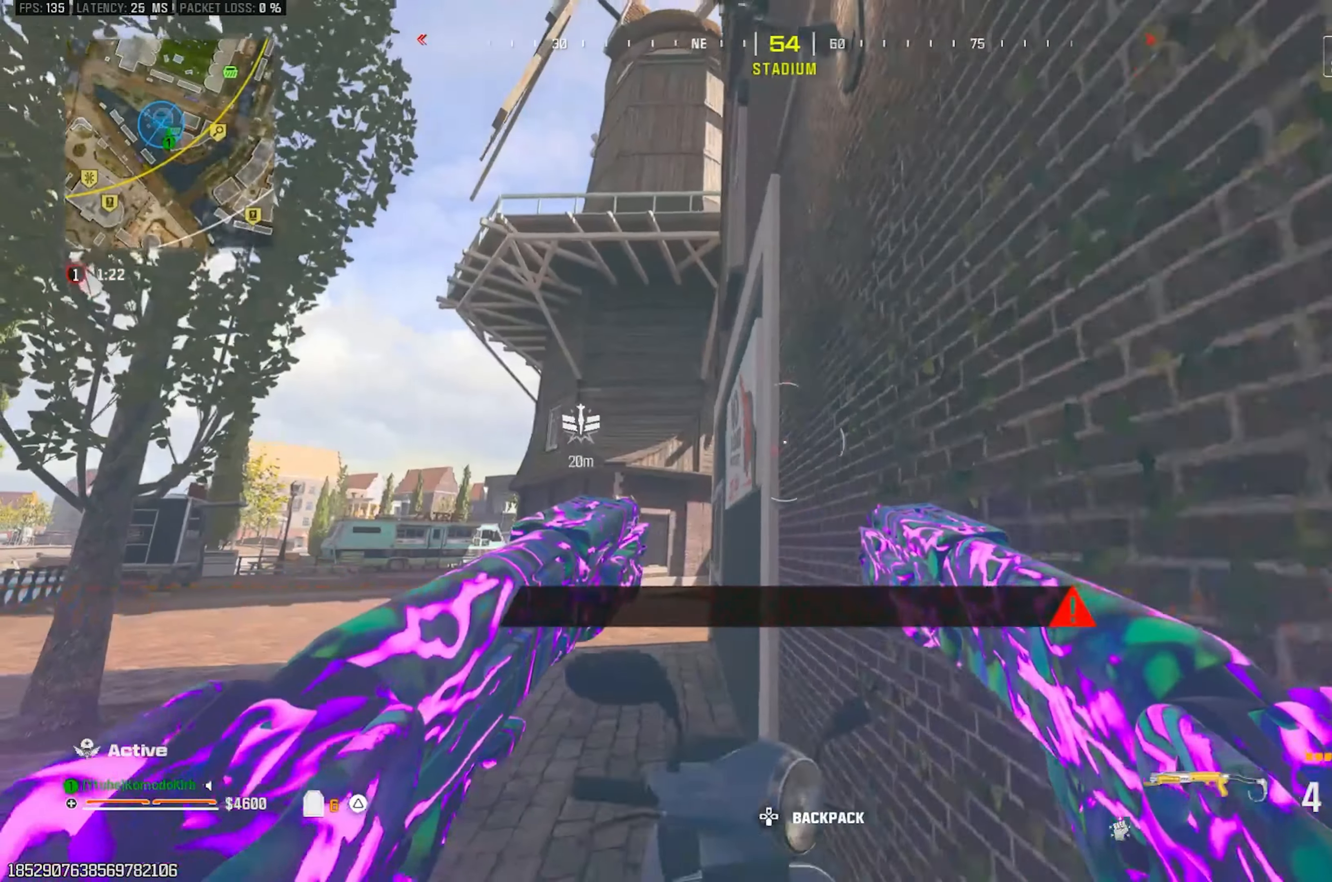
{"buttons": [], "left_stick": "down", "right_stick": "center", "events": [[83, "left_stick", "down"]]}
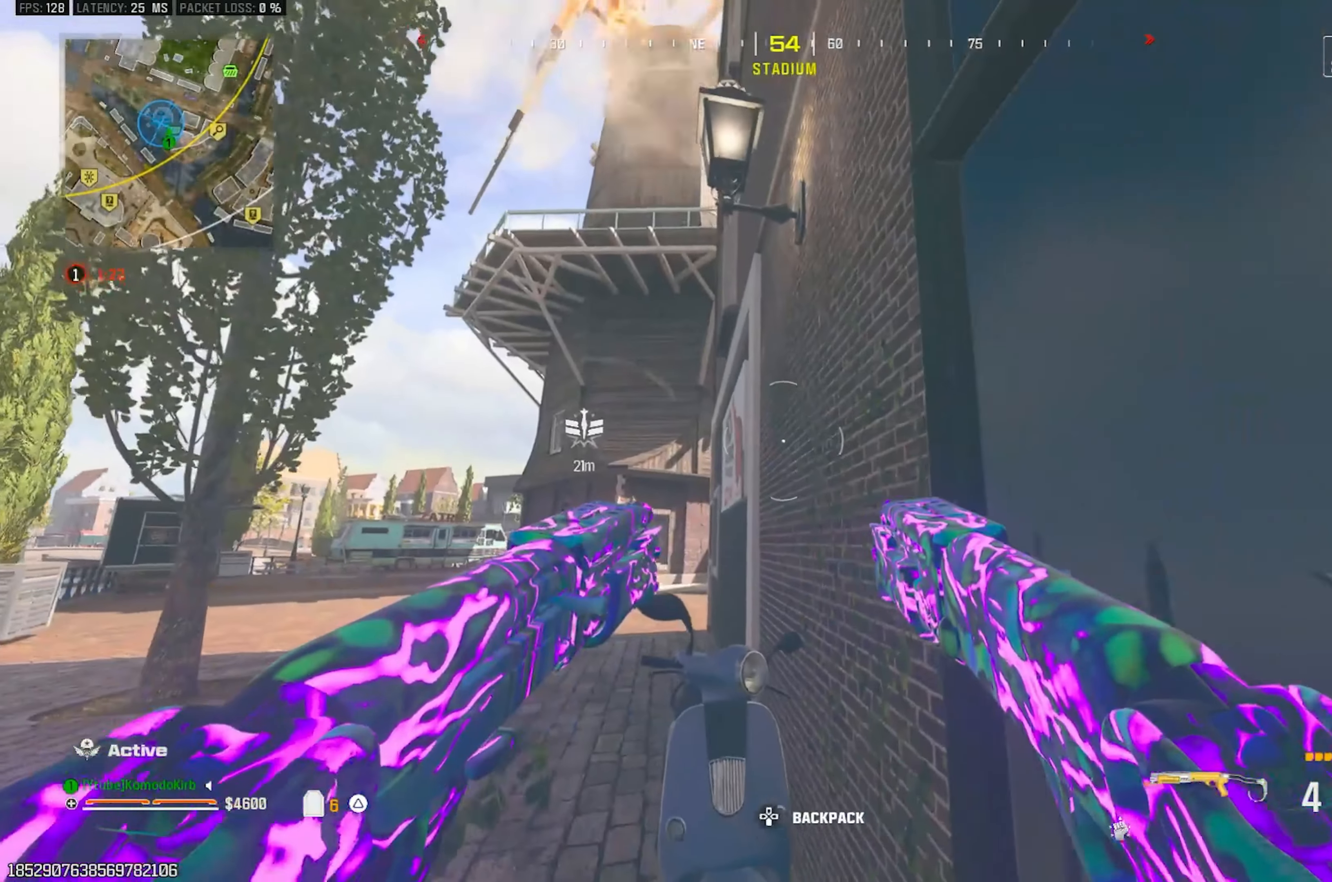
{"buttons": [], "left_stick": "up-left", "right_stick": "center", "events": [[33, "left_stick", "center"], [200, "left_stick", "left"], [450, "left_stick", "up-left"]]}
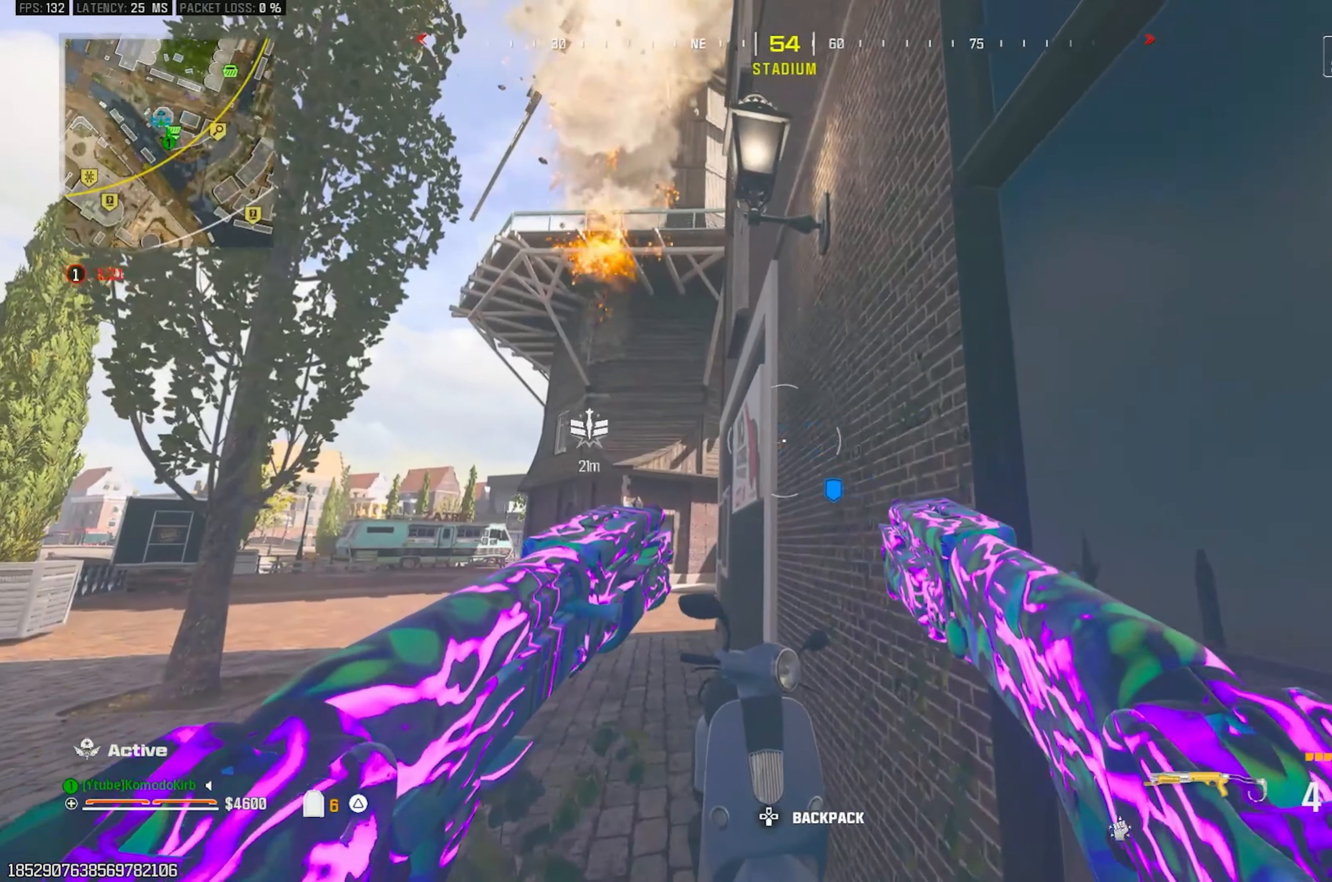
{"buttons": [], "left_stick": "up-left", "right_stick": "center", "events": []}
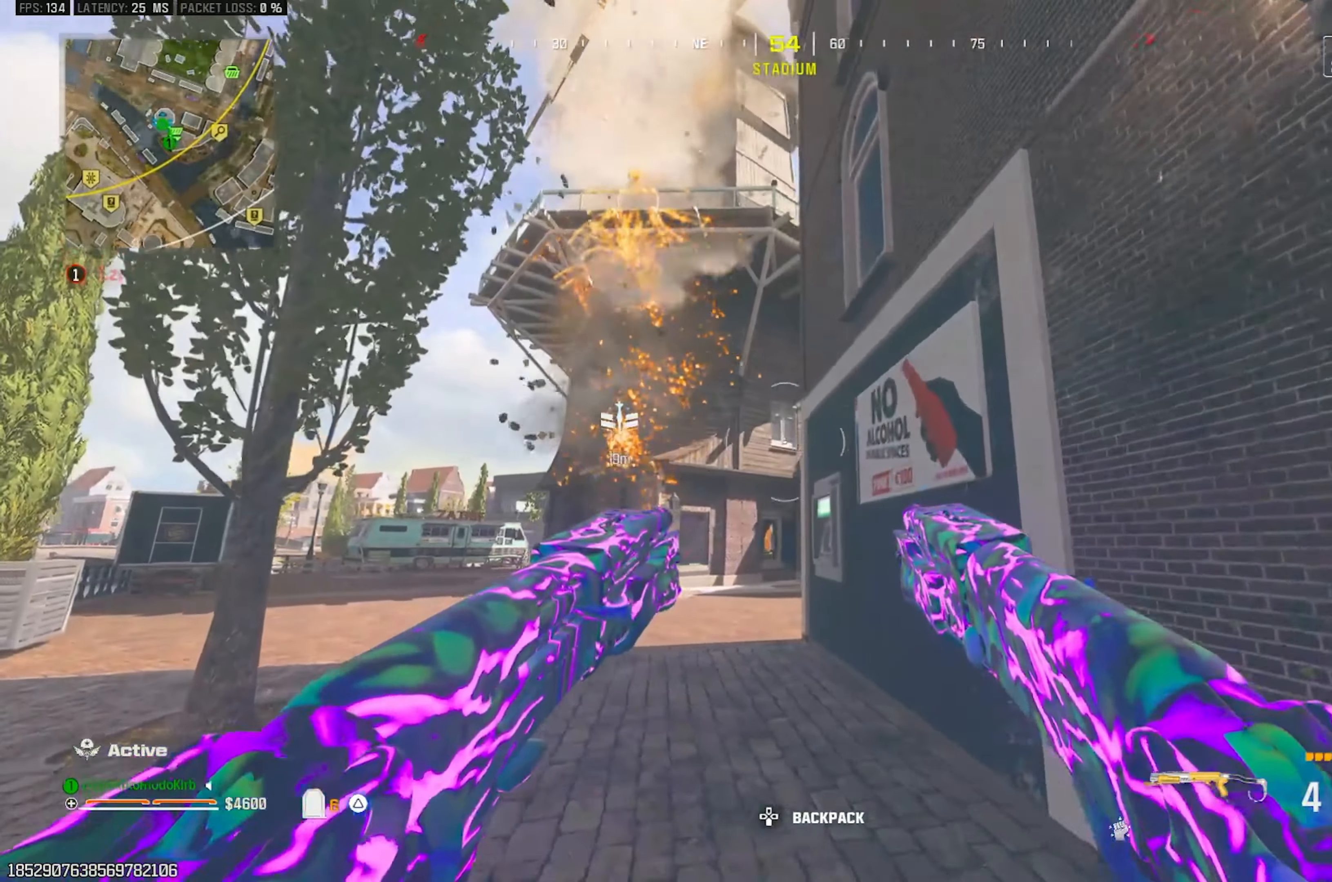
{"buttons": [], "left_stick": "up-right", "right_stick": "center", "events": [[217, "left_stick", "center"], [333, "left_stick", "up-right"]]}
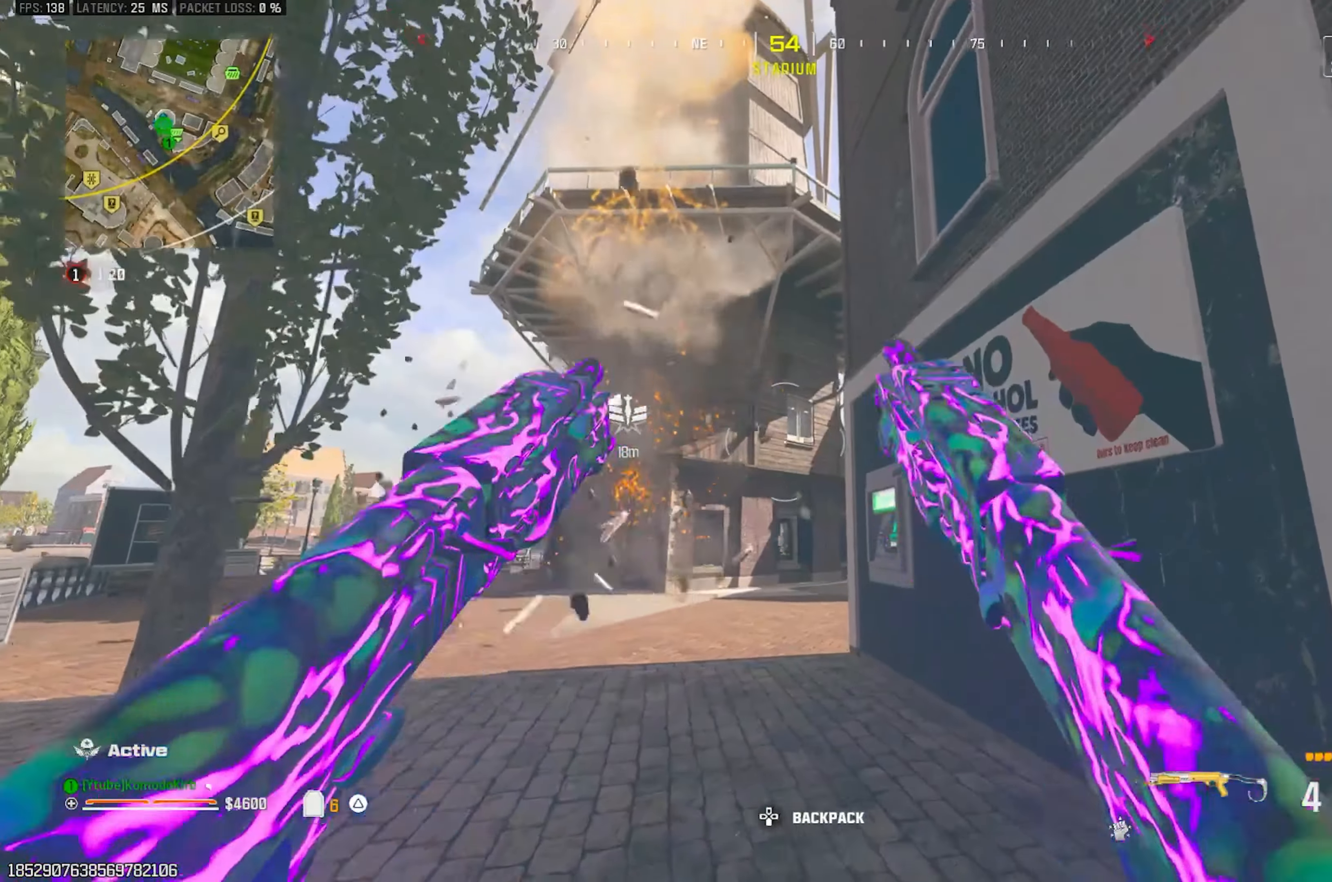
{"buttons": [], "left_stick": "up-left", "right_stick": "center", "events": [[33, "left_stick", "center"], [267, "left_stick", "up-left"]]}
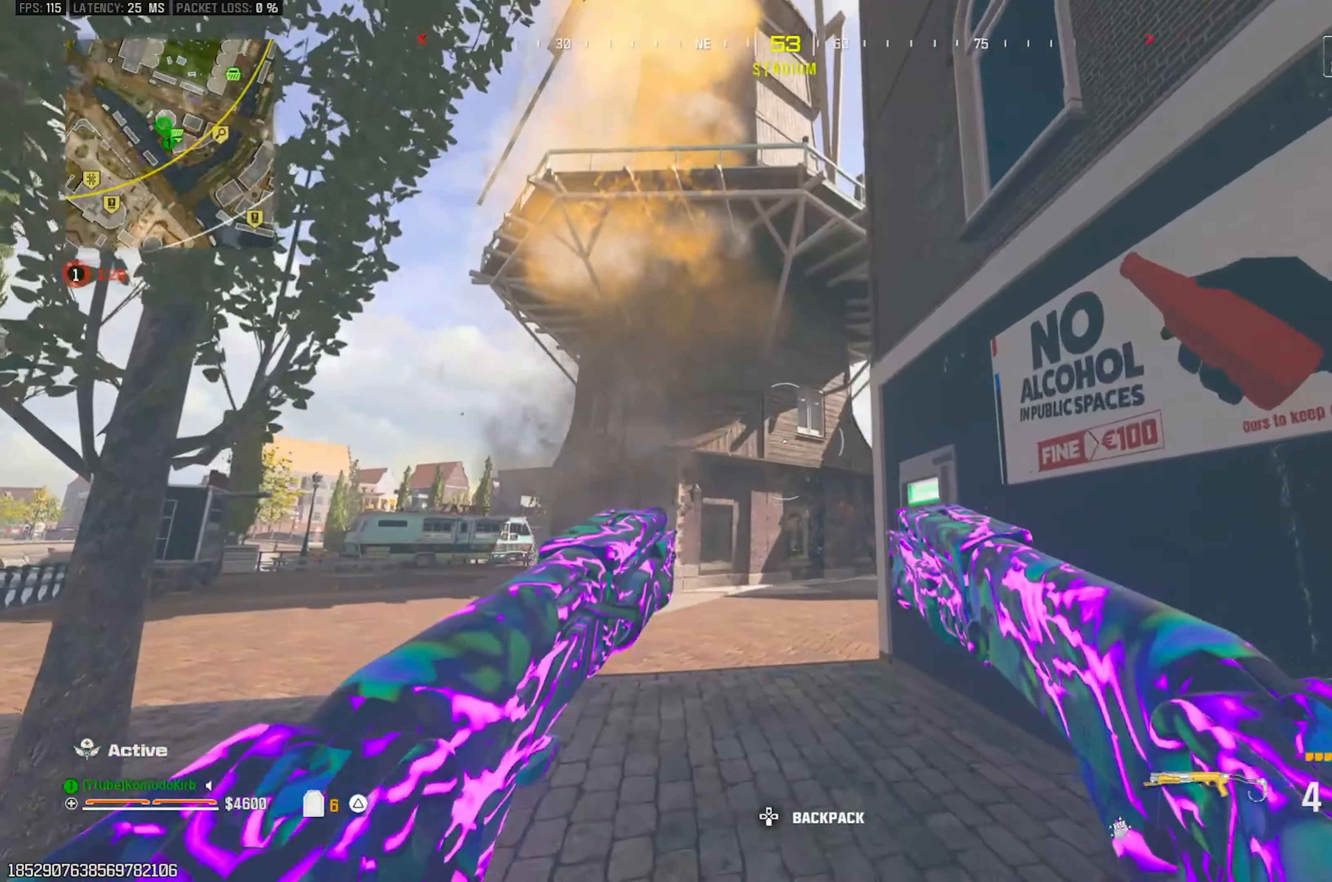
{"buttons": [], "left_stick": "up-right", "right_stick": "center", "events": [[133, "left_stick", "up"], [250, "left_stick", "up-right"]]}
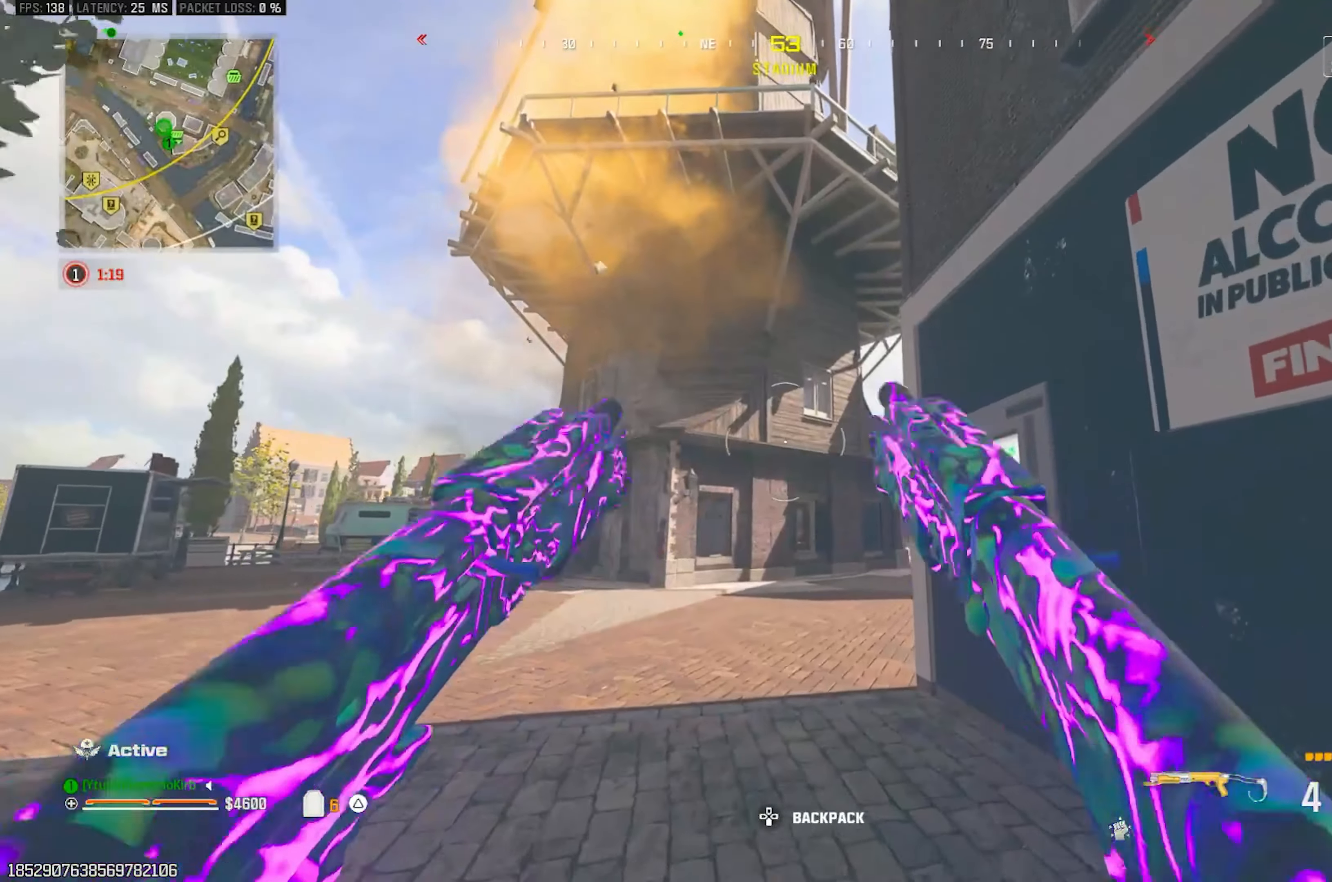
{"buttons": [], "left_stick": "up", "right_stick": "down", "events": [[83, "left_stick", "up-left"], [350, "right_stick", "down"], [417, "left_stick", "up"]]}
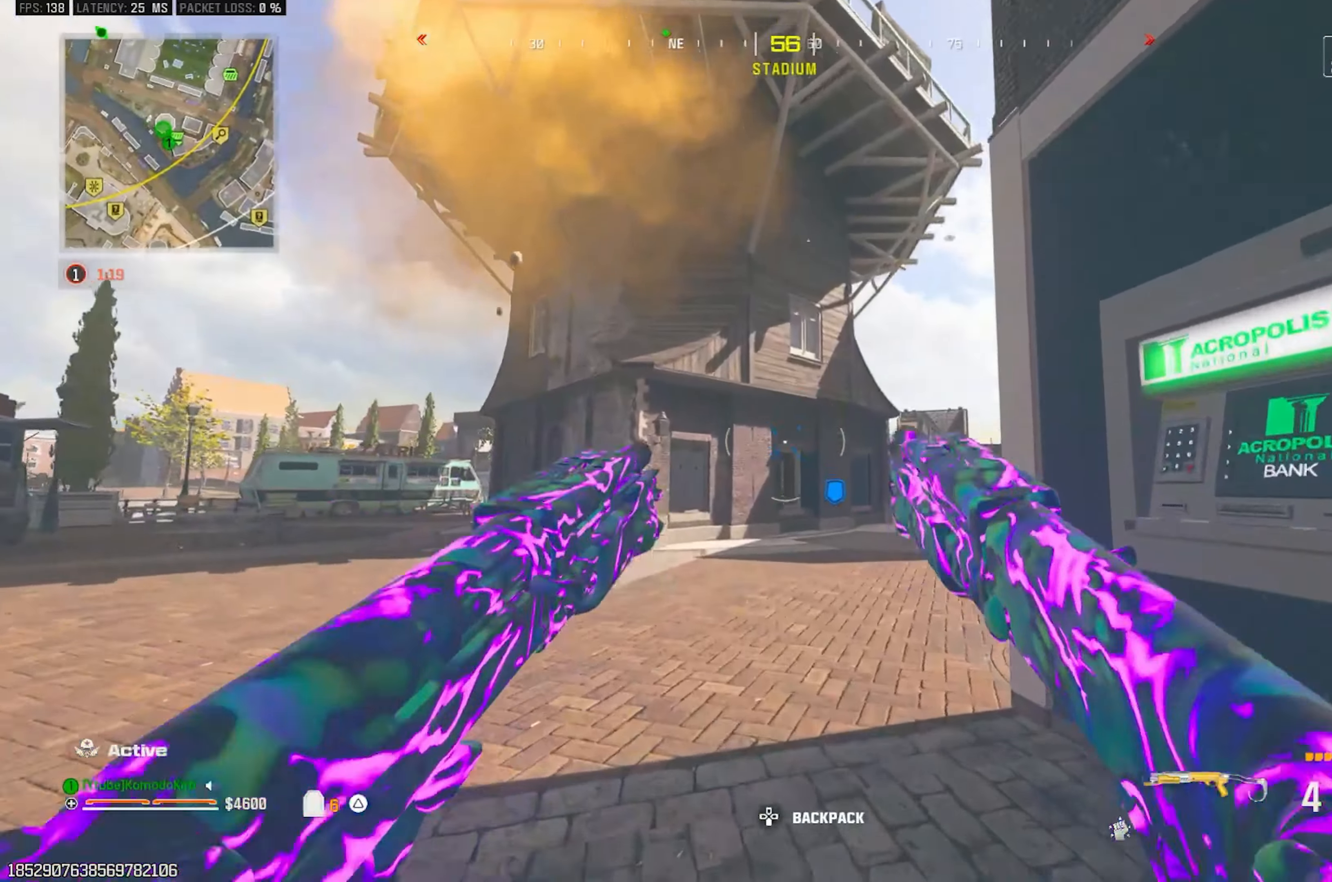
{"buttons": [], "left_stick": "up-right", "right_stick": "center", "events": [[33, "right_stick", "center"], [100, "left_stick", "up-right"], [283, "left_stick", "right"], [433, "left_stick", "up-right"]]}